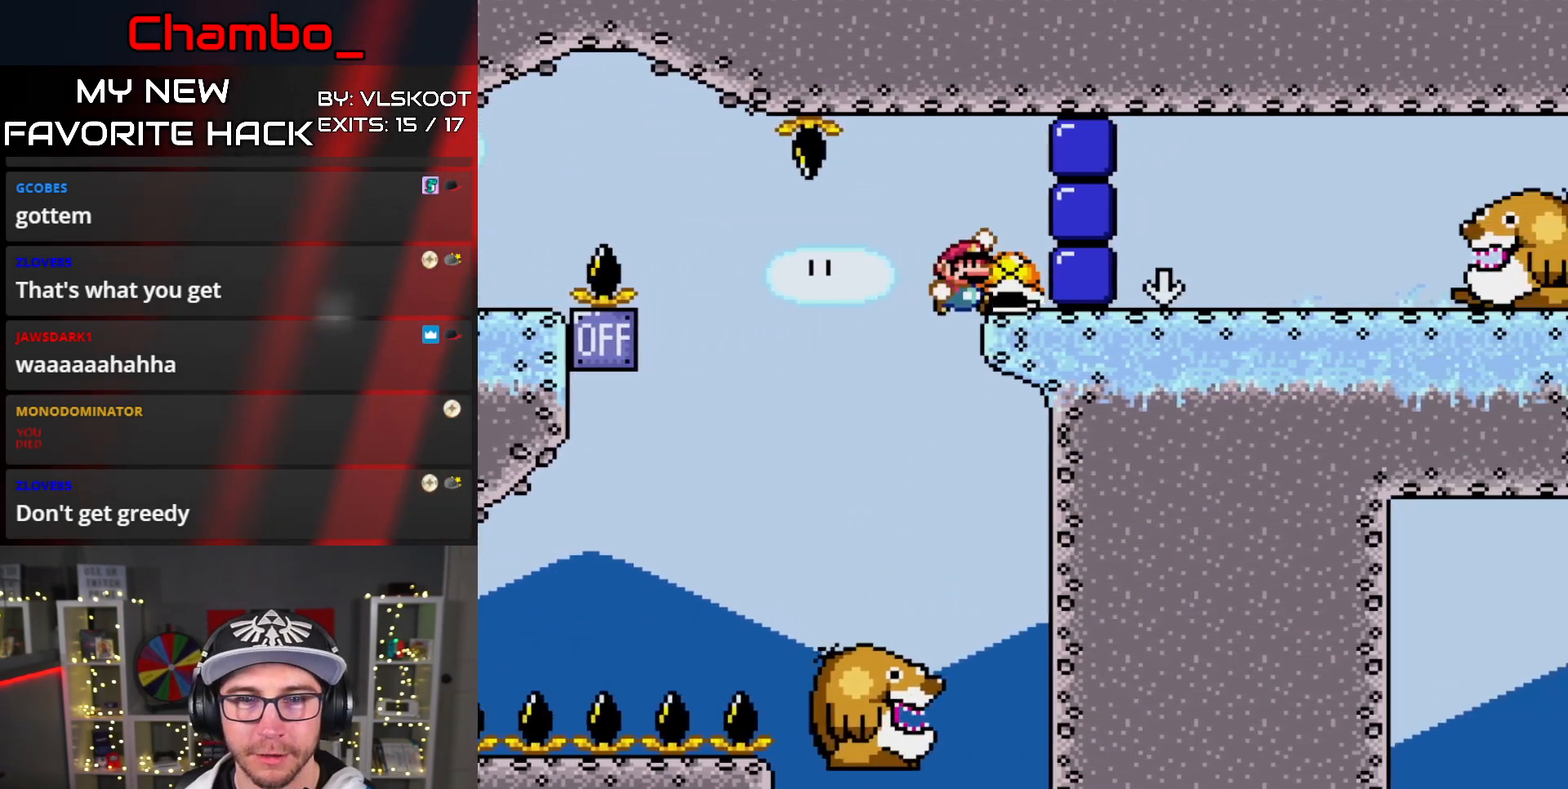
Gameplay with a controller (Nintendo layout); each line is a JSON object with the inputs held at the frame after it (dt_ms = milliseconds from this image to that frame). "events" lists button and stick changes between this image and that frame as [ms after this image, input, new state], when the widget could be followed in between. Not read: L1 L3 R1 R3 SELECT START.
{"dt_ms": 500, "buttons": ["Y", "DPAD_LEFT"], "events": [[17, "DPAD_RIGHT", "up"], [33, "DPAD_LEFT", "down"], [100, "B", "up"], [133, "DPAD_LEFT", "up"], [433, "DPAD_LEFT", "down"]]}
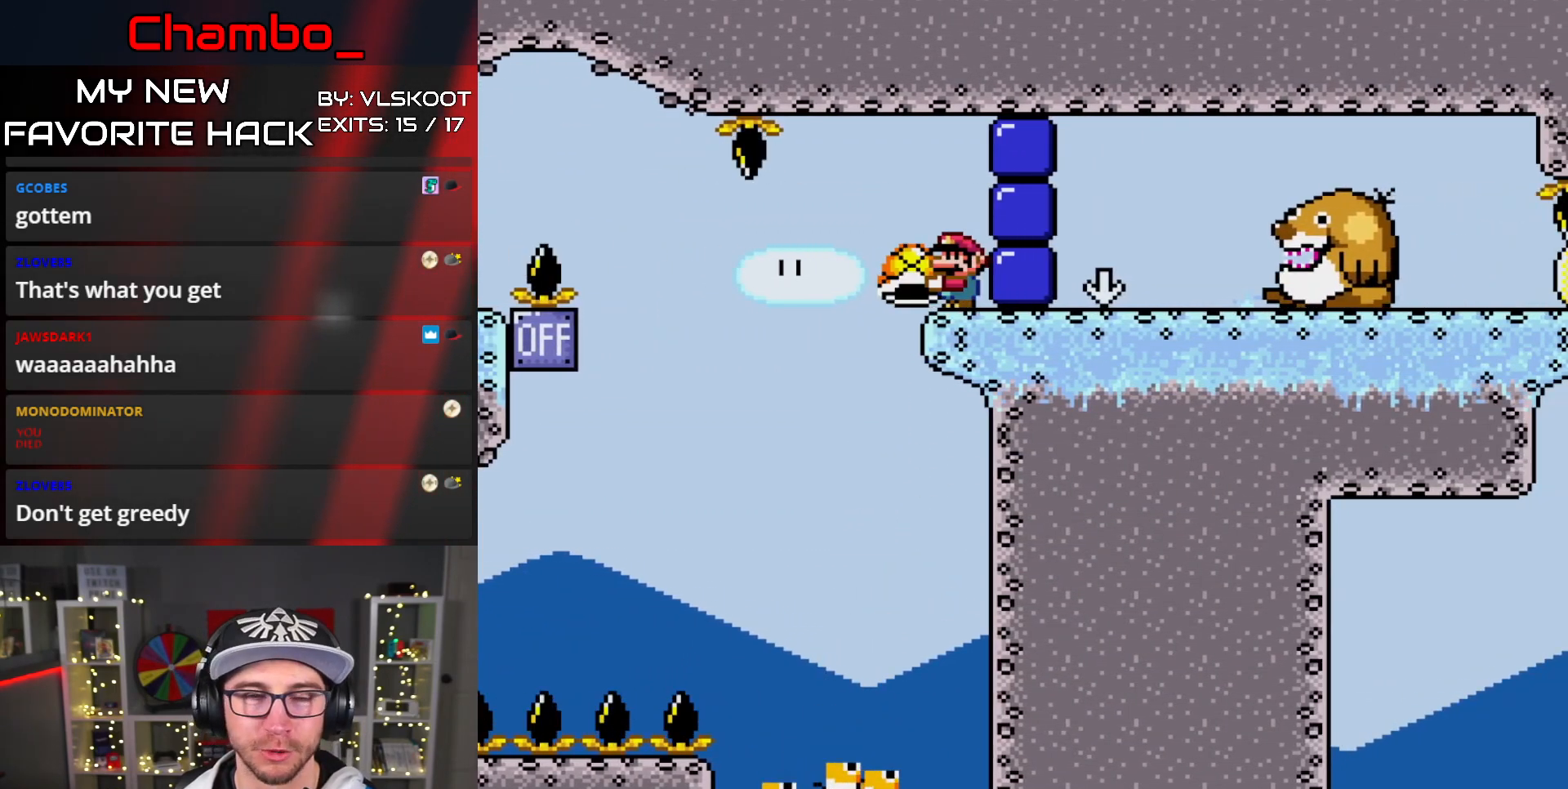
{"dt_ms": 500, "buttons": ["Y"]}
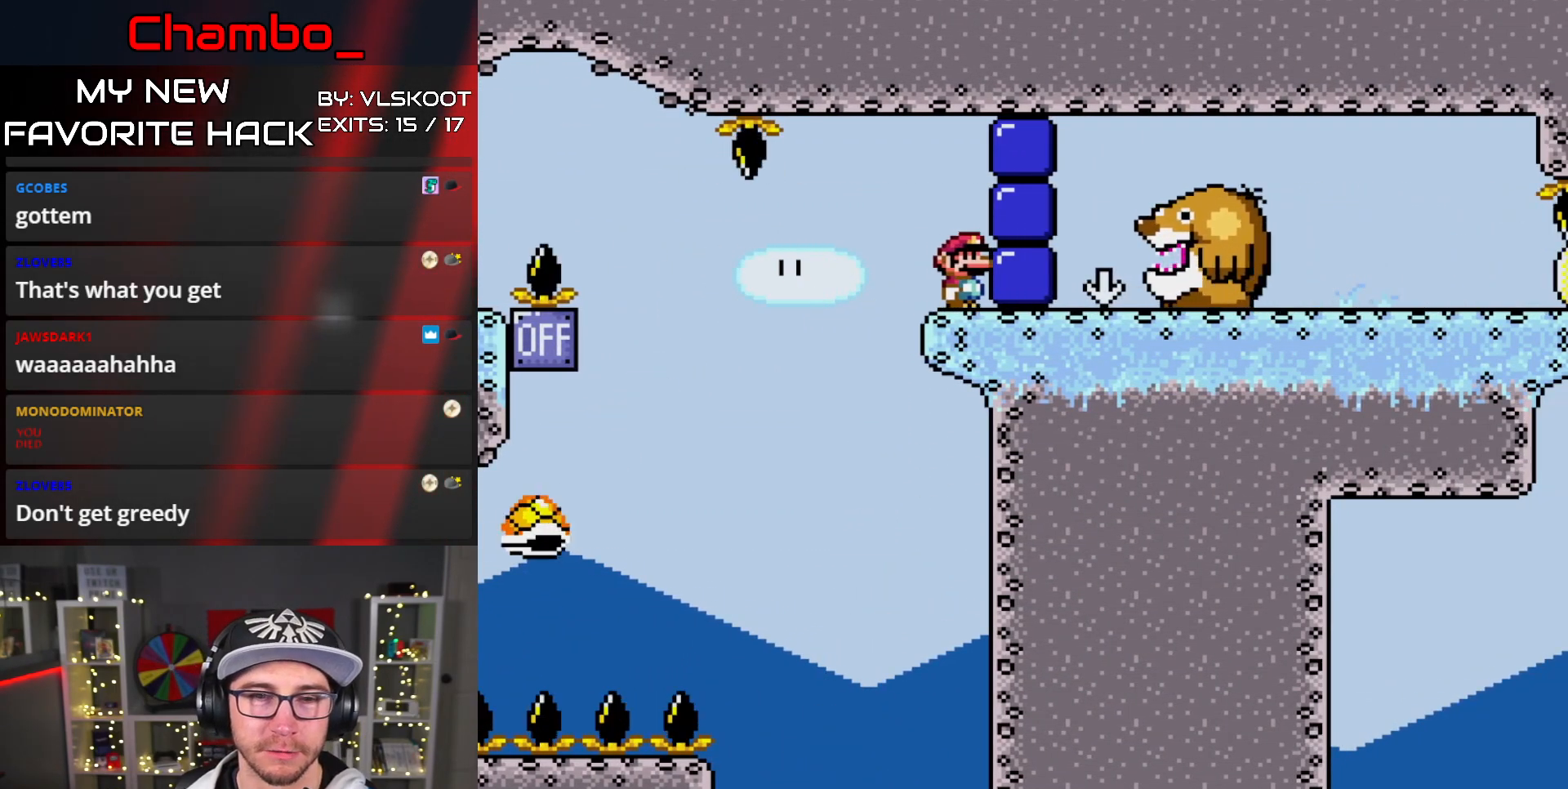
{"dt_ms": 500, "buttons": ["X"], "events": [[150, "Y", "up"], [367, "X", "down"]]}
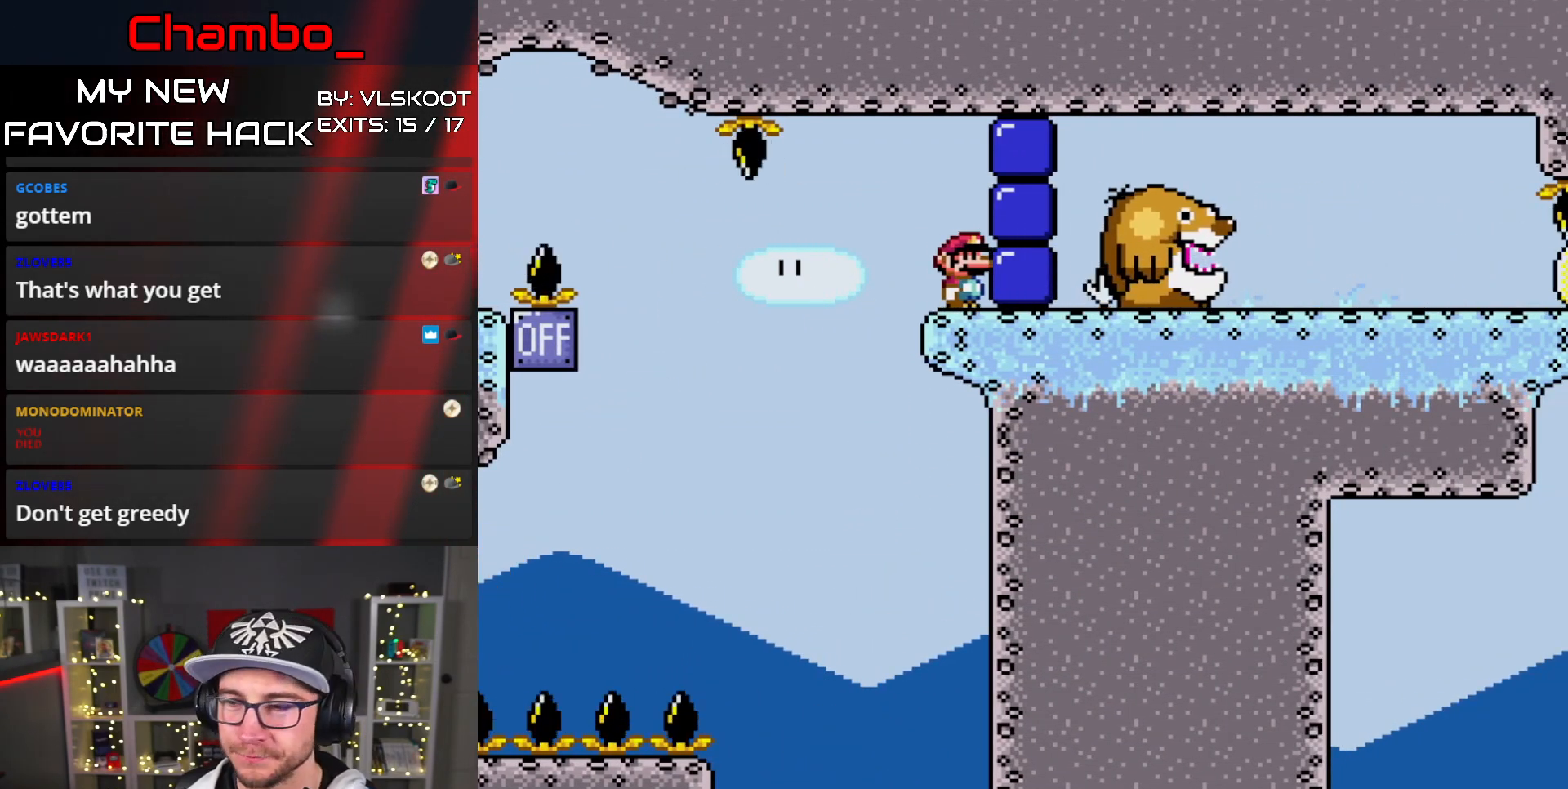
{"dt_ms": 500, "buttons": ["X", "DPAD_LEFT"], "events": [[417, "DPAD_LEFT", "down"]]}
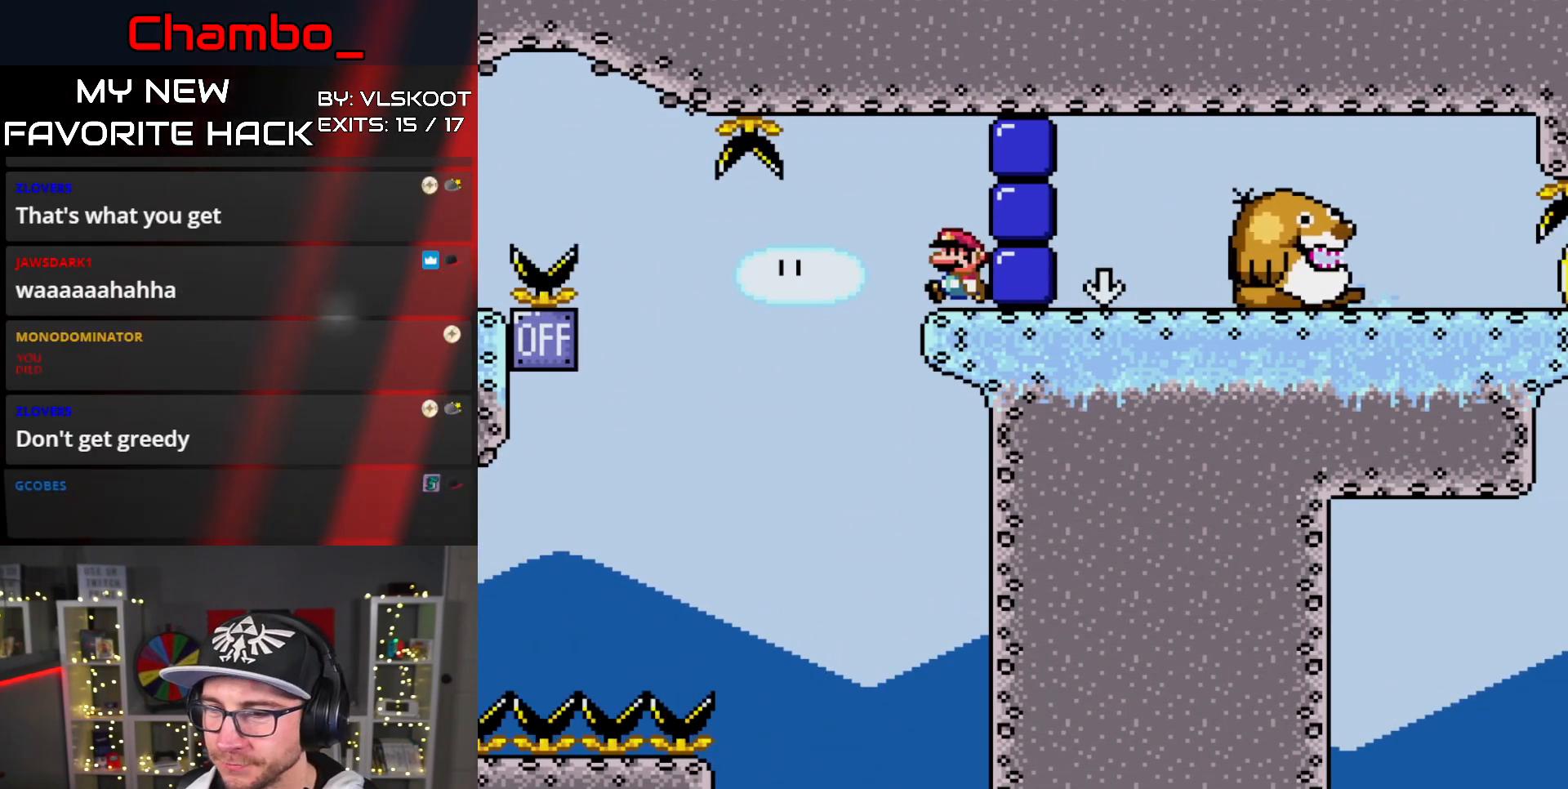
{"dt_ms": 500, "buttons": [], "events": [[150, "DPAD_LEFT", "up"], [267, "DPAD_RIGHT", "down"], [450, "DPAD_RIGHT", "up"], [467, "X", "up"]]}
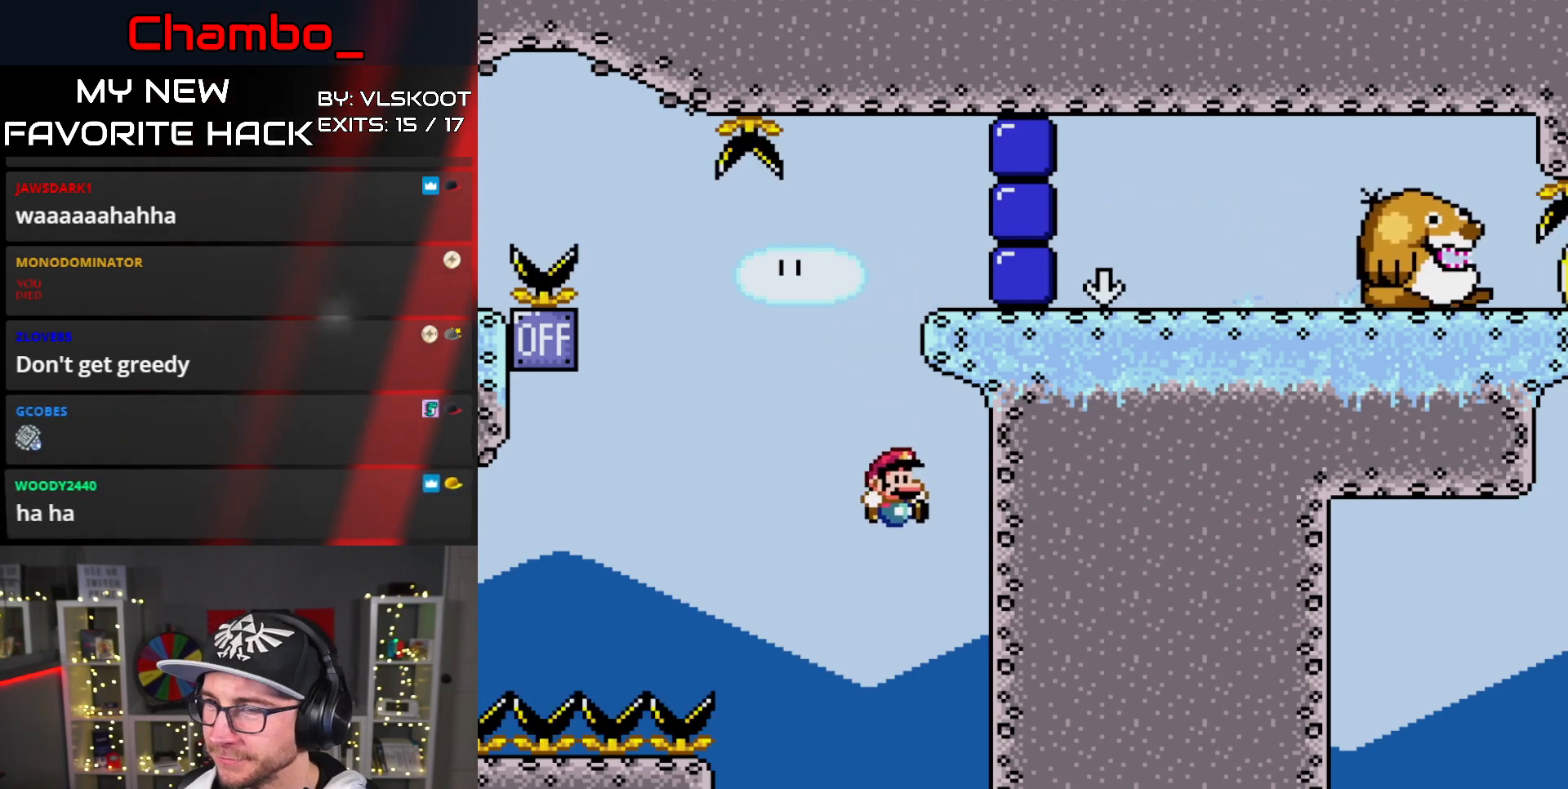
{"dt_ms": 500, "buttons": [], "events": []}
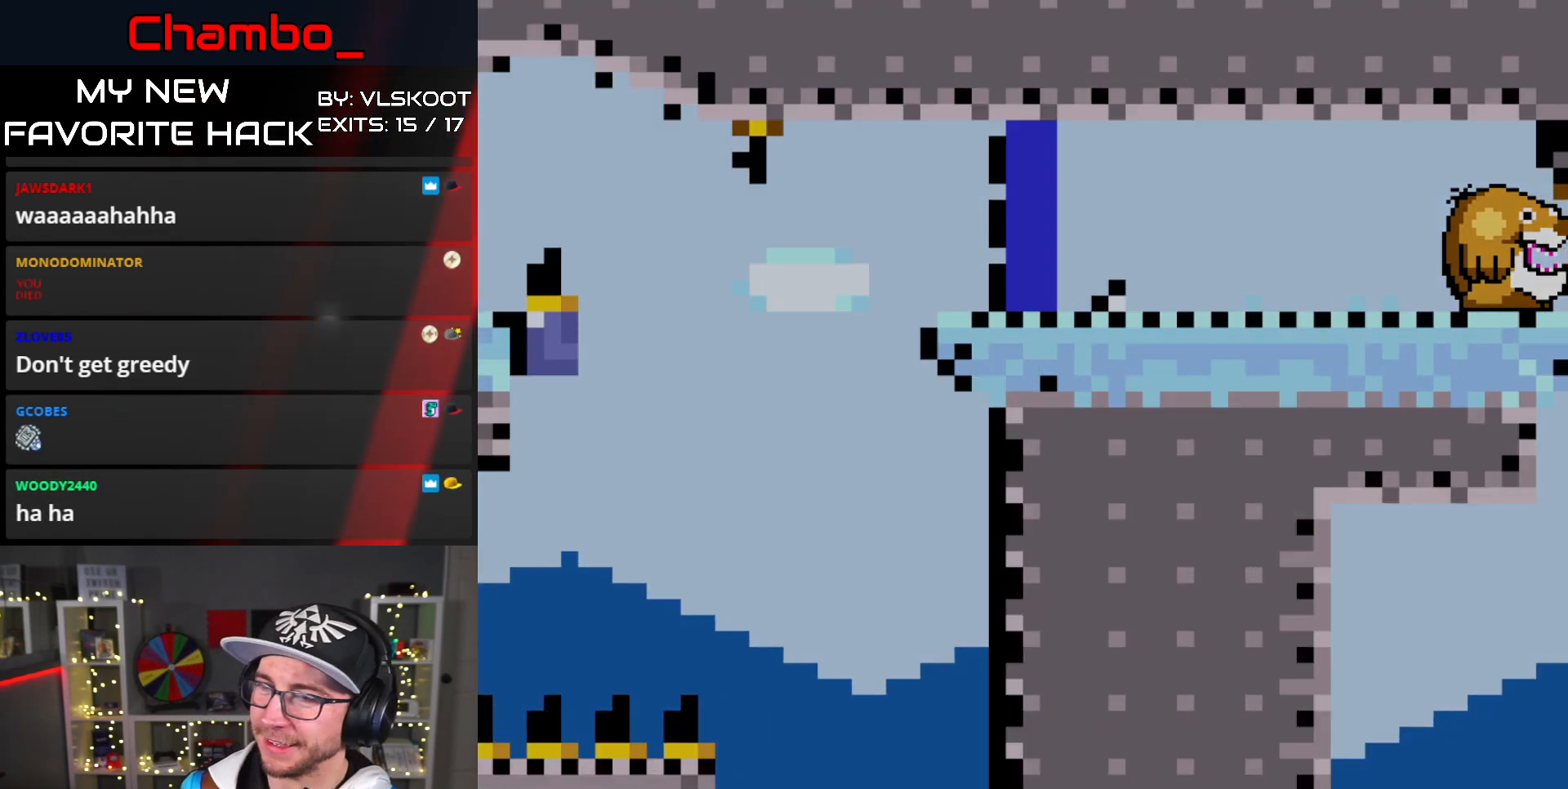
{"dt_ms": 500, "buttons": []}
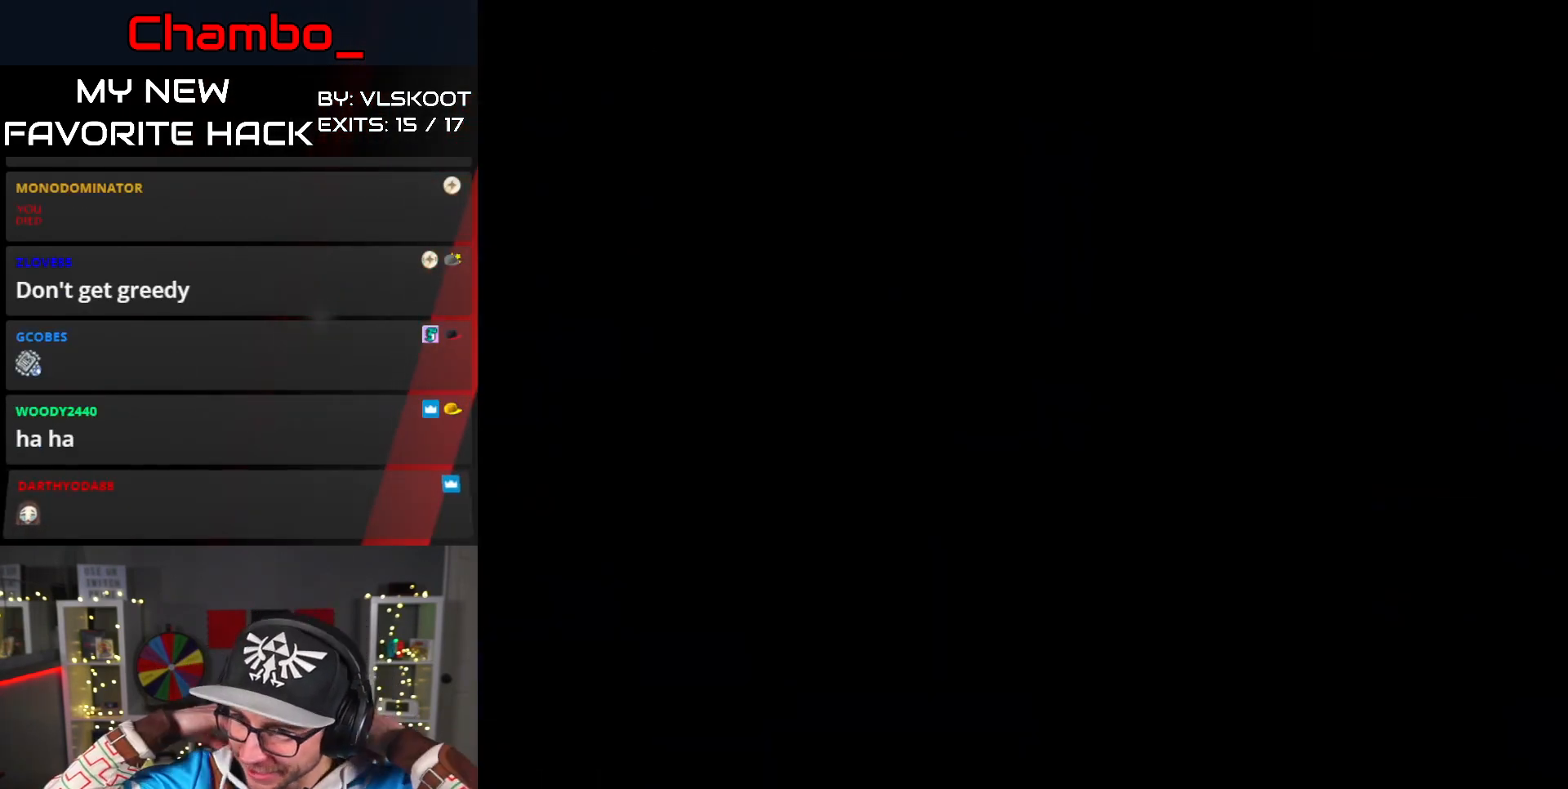
{"dt_ms": 500, "buttons": [], "events": []}
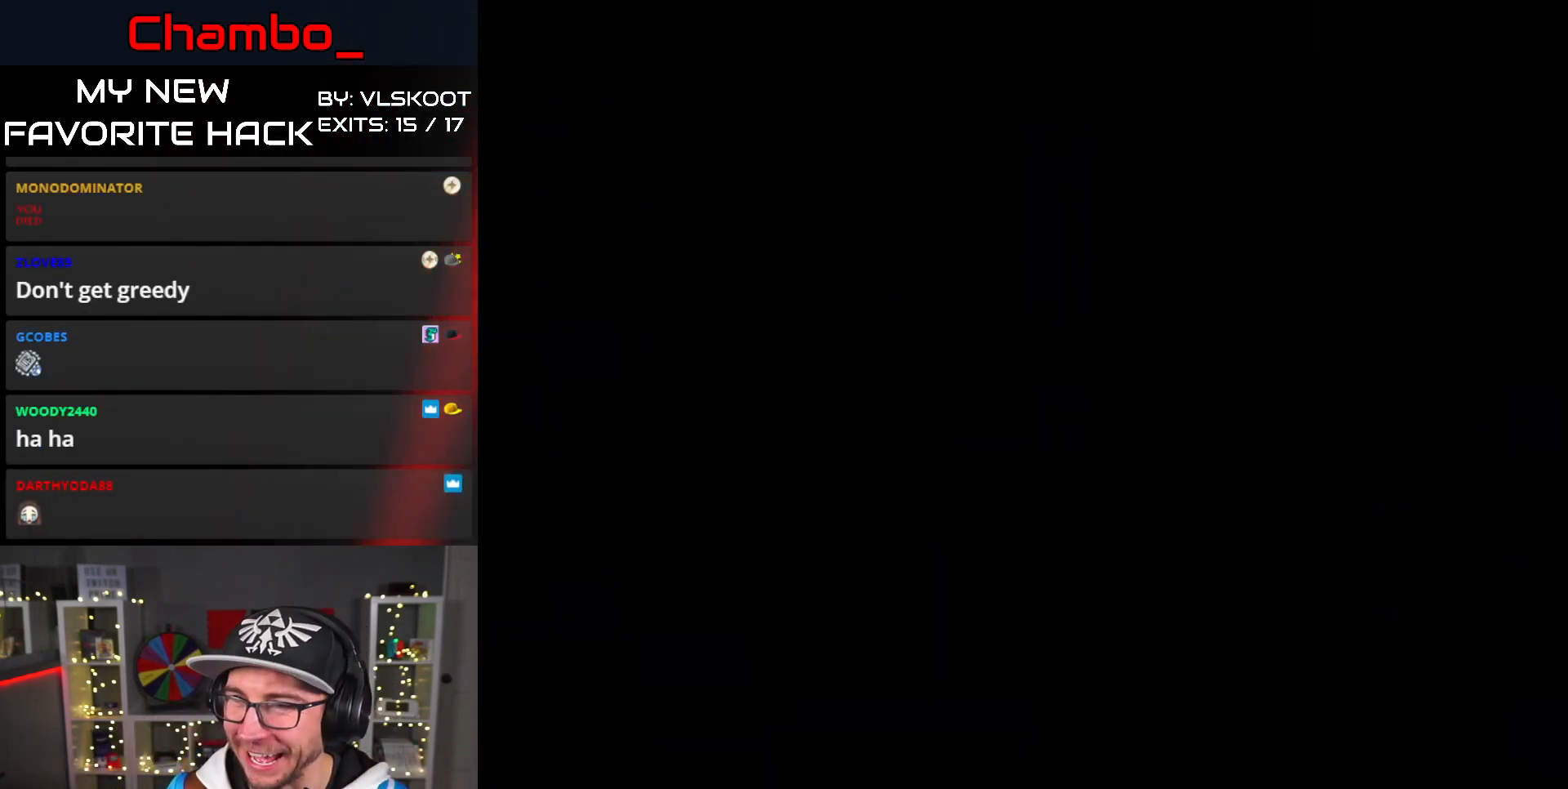
{"dt_ms": 500, "buttons": [], "events": []}
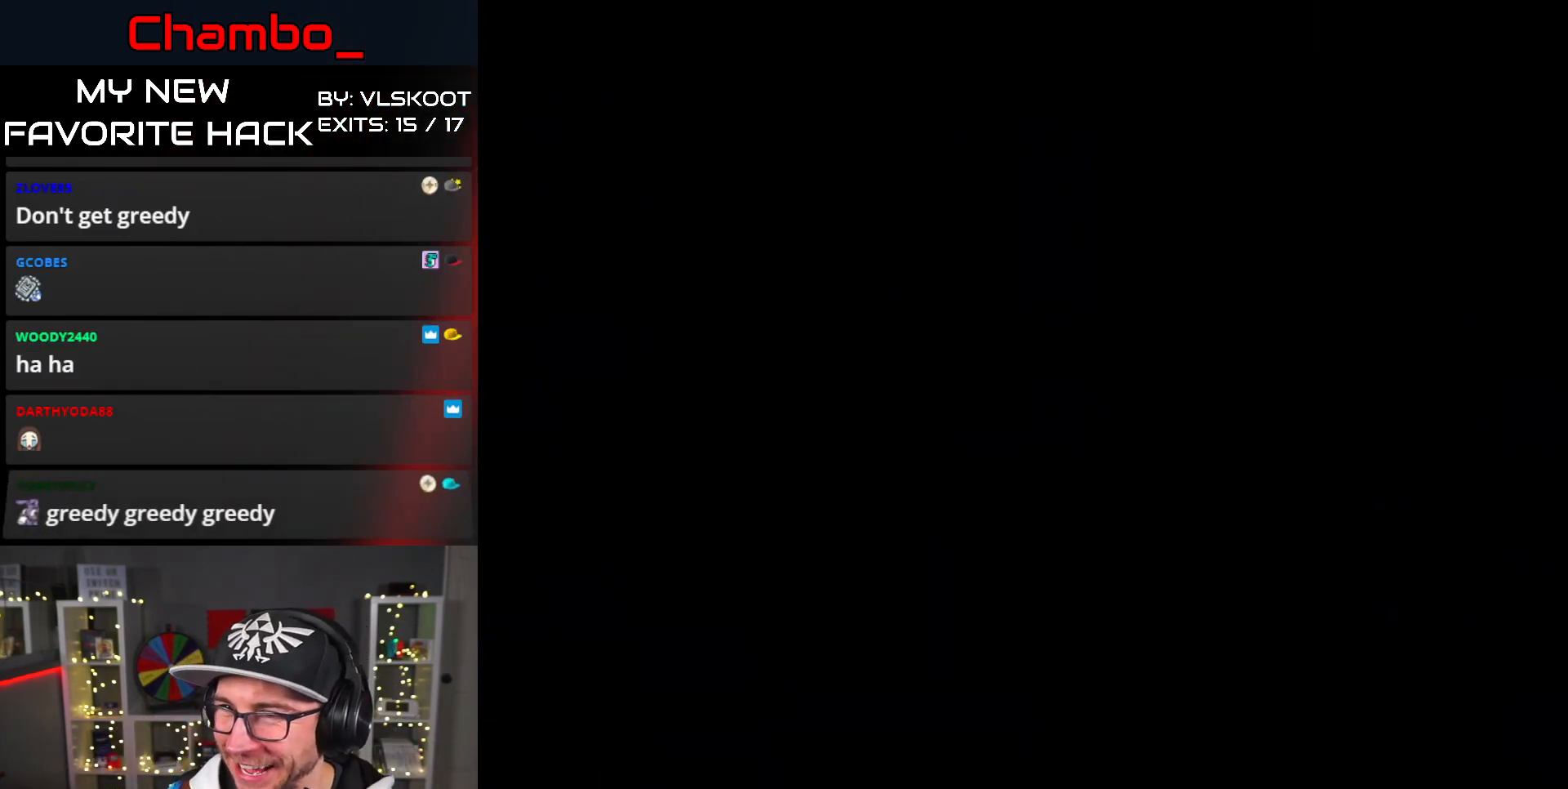
{"dt_ms": 500, "buttons": ["Y"], "events": [[233, "Y", "down"], [283, "Y", "up"], [383, "Y", "down"]]}
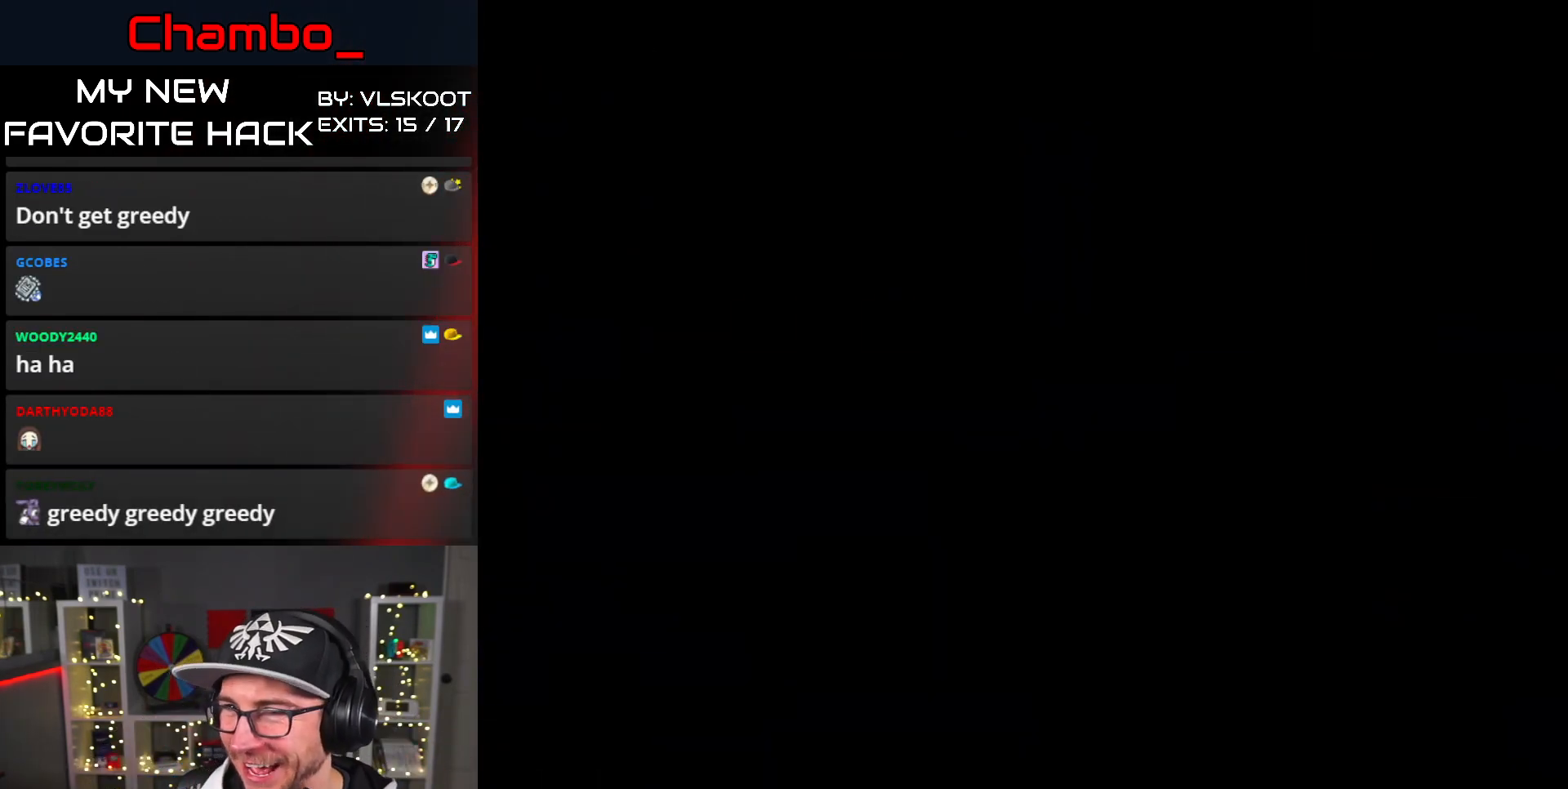
{"dt_ms": 500, "buttons": ["Y"]}
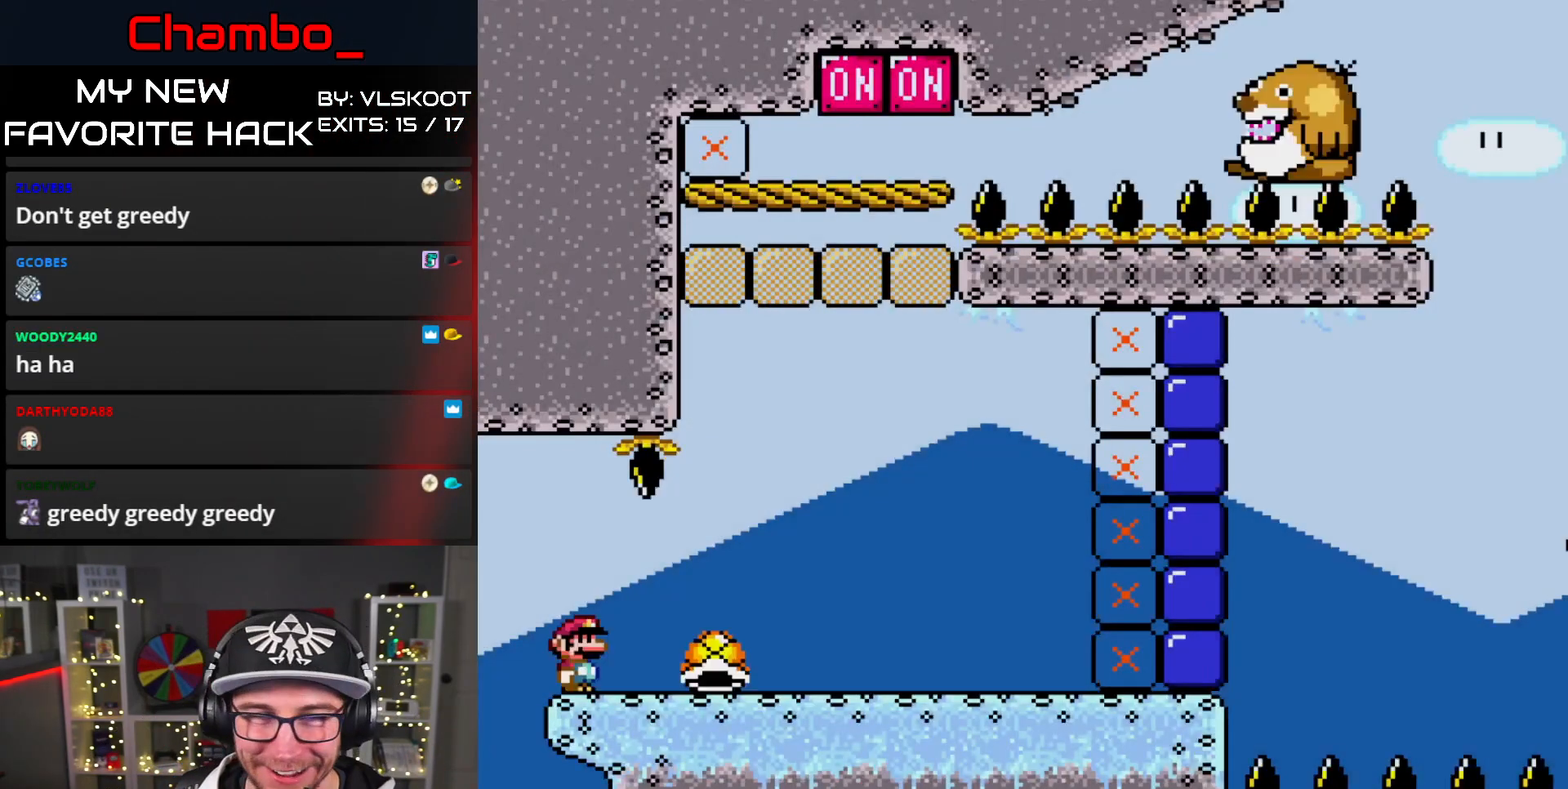
{"dt_ms": 500, "buttons": ["DPAD_UP"]}
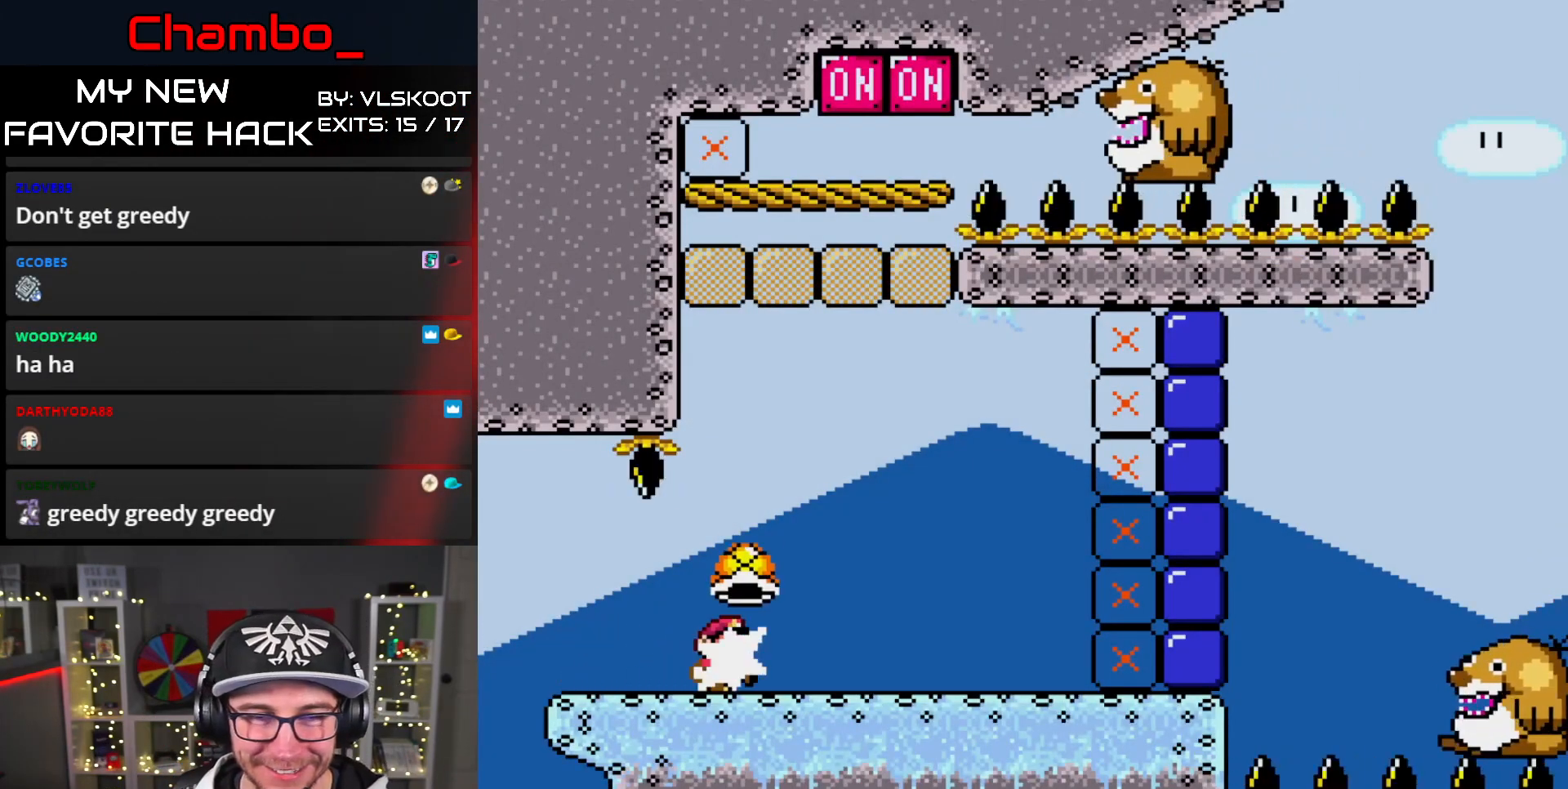
{"dt_ms": 500, "buttons": ["Y", "DPAD_RIGHT"]}
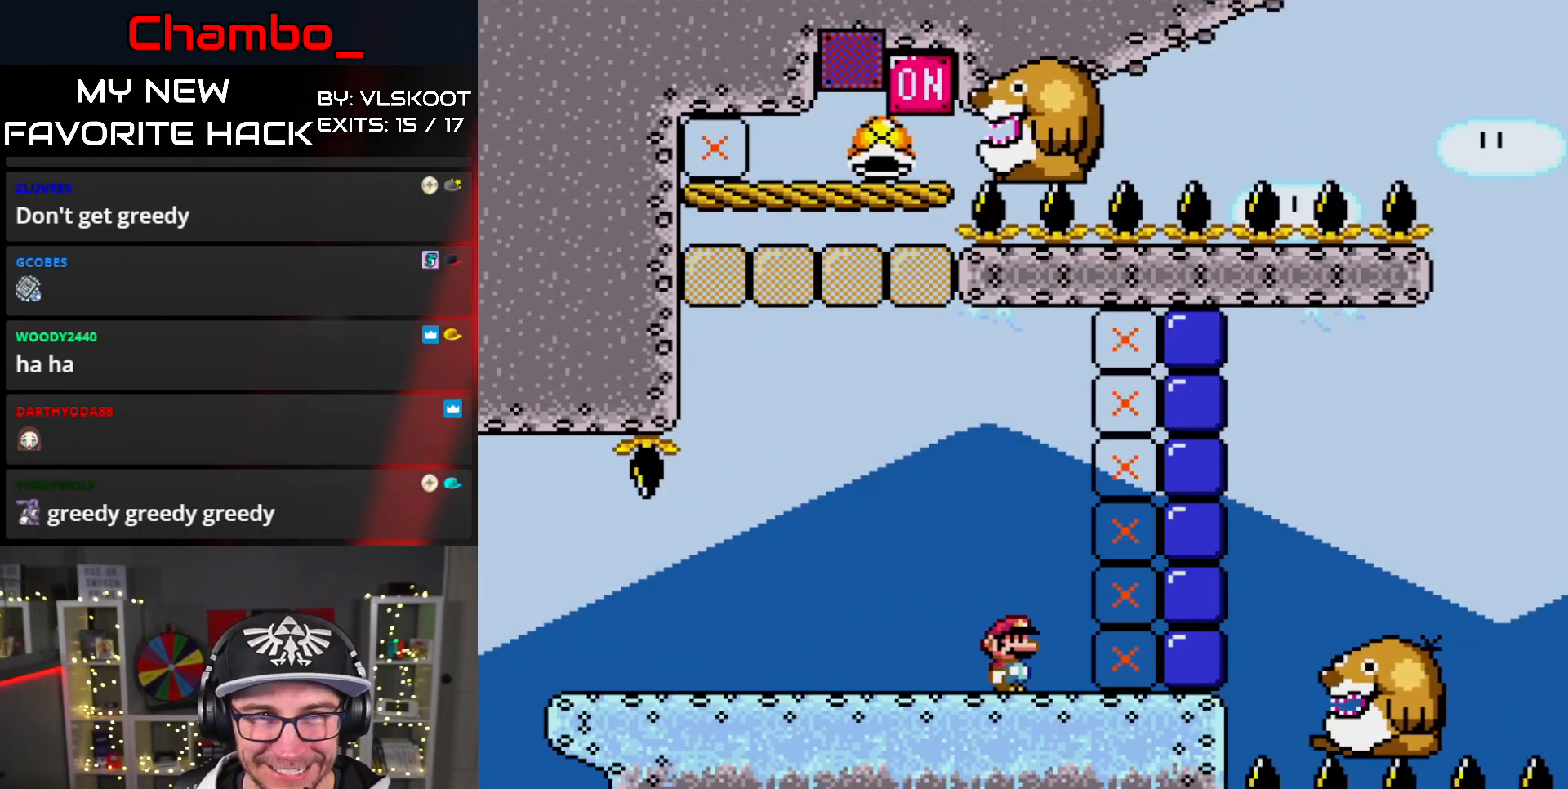
{"dt_ms": 1000, "buttons": ["Y"]}
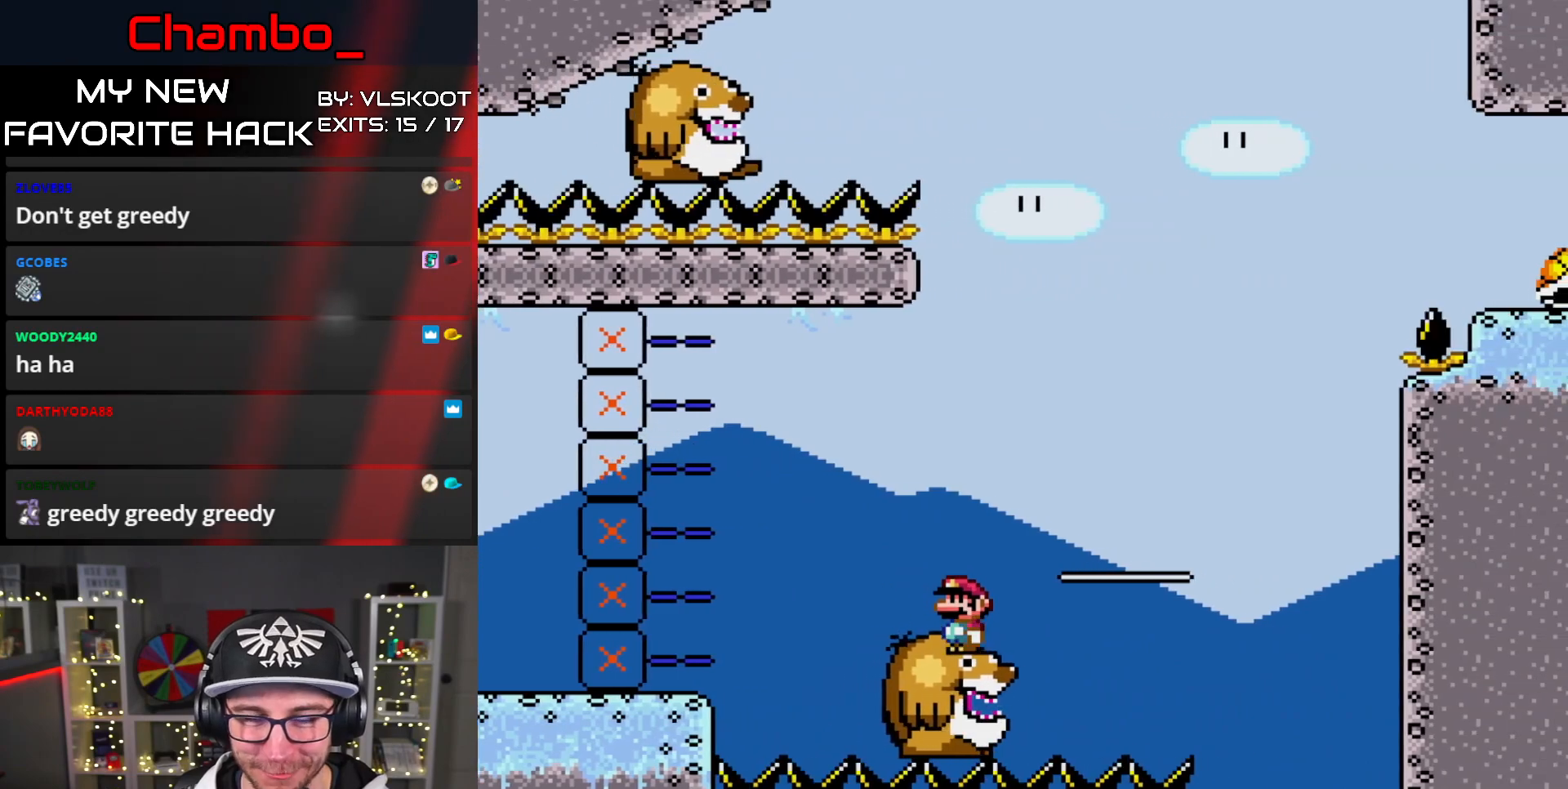
{"dt_ms": 500, "buttons": ["Y"]}
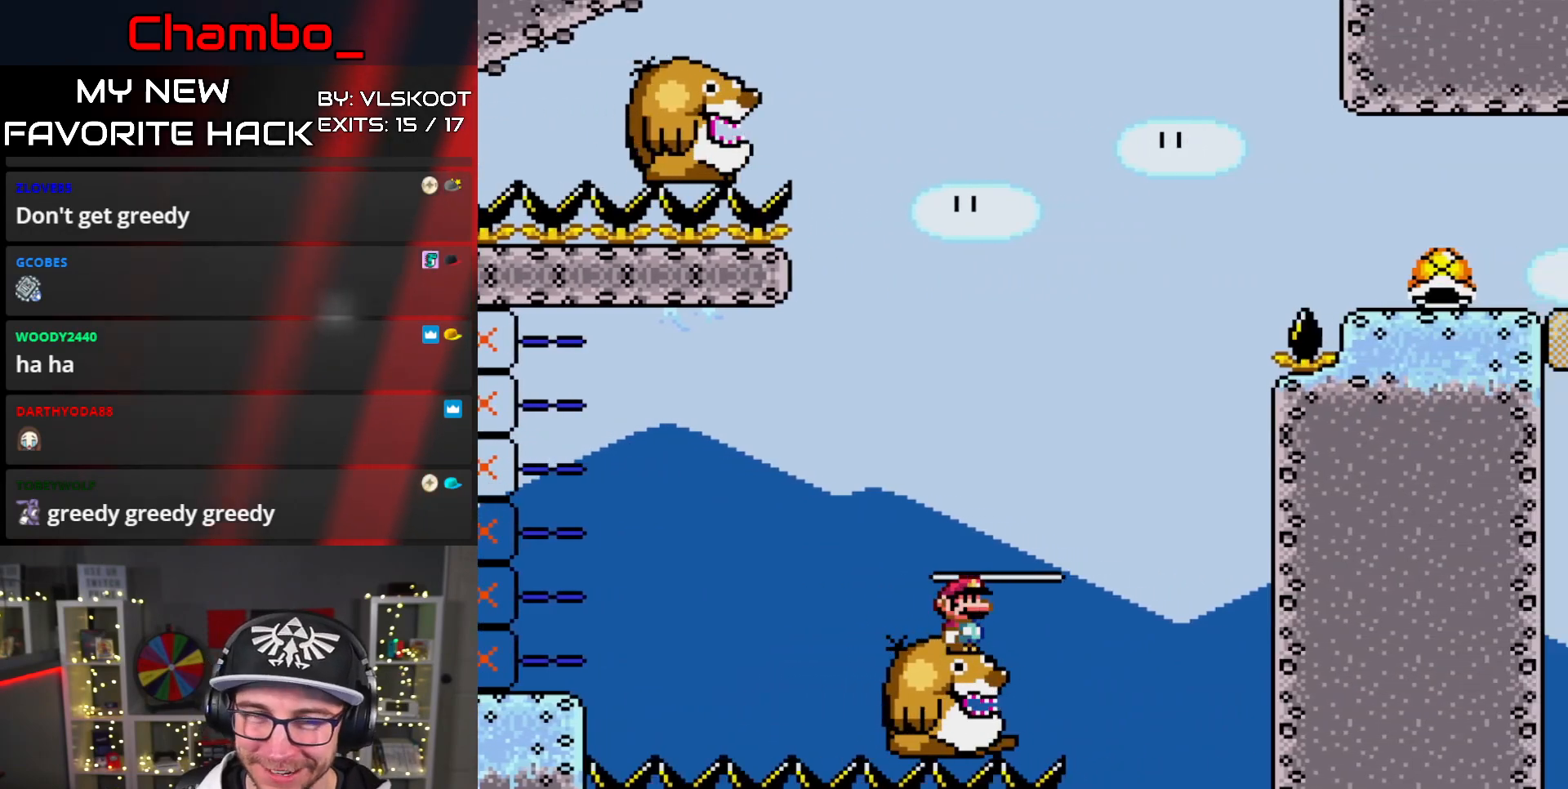
{"dt_ms": 500, "buttons": ["Y", "DPAD_LEFT"], "events": [[467, "DPAD_LEFT", "down"]]}
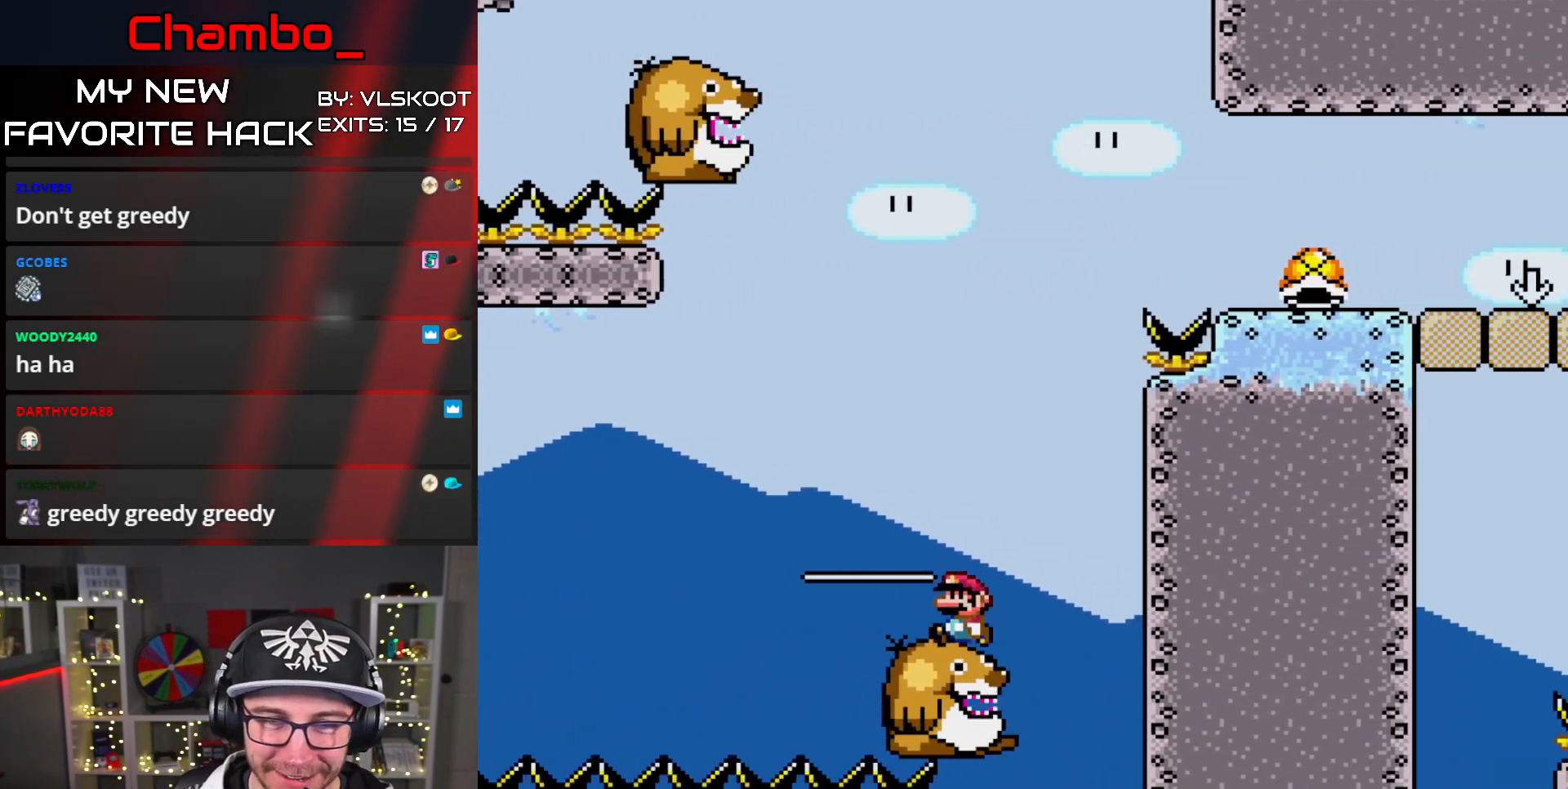
{"dt_ms": 500, "buttons": ["B", "Y", "DPAD_LEFT"]}
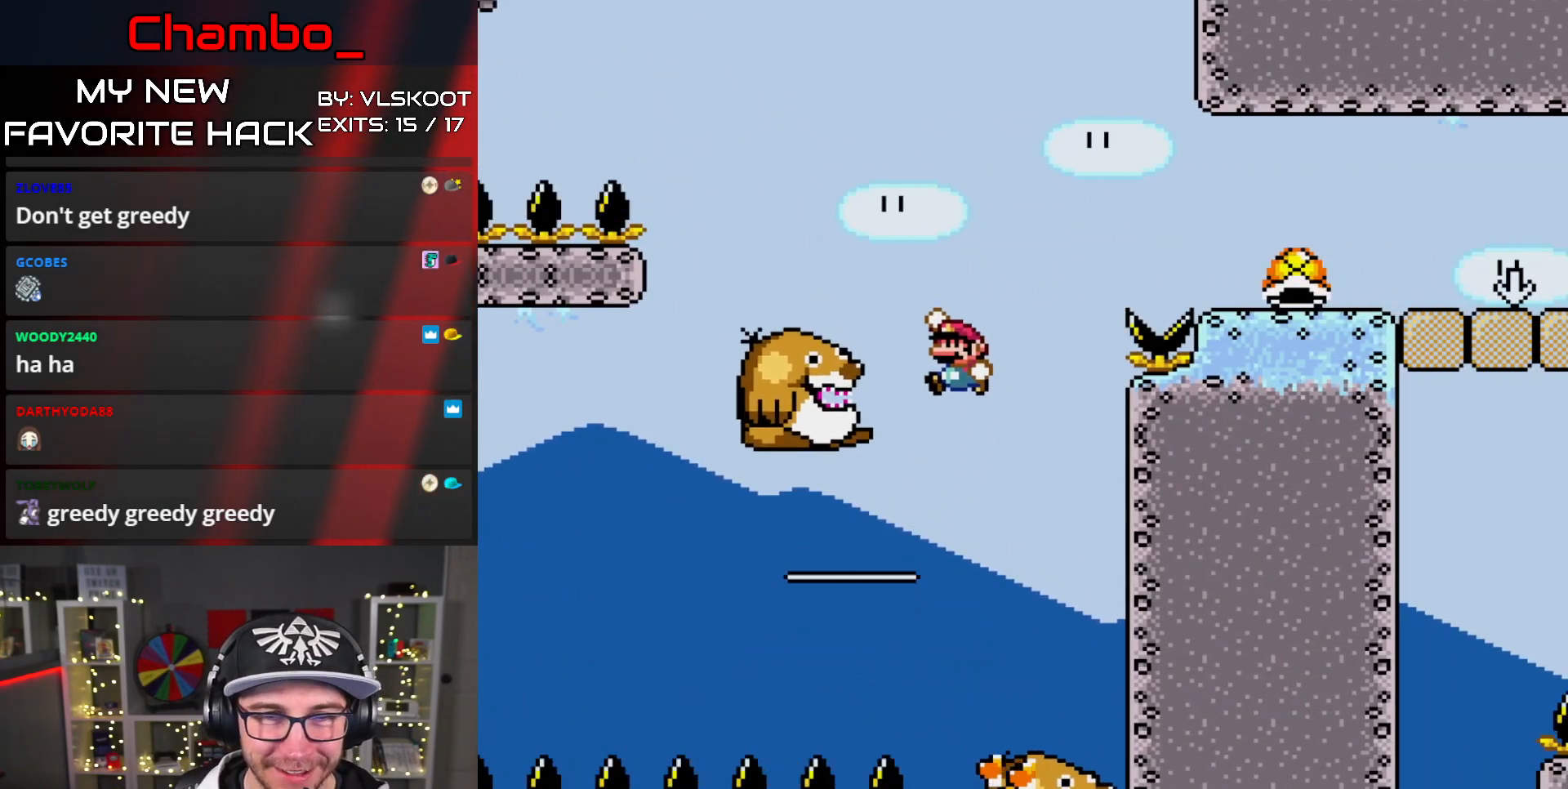
{"dt_ms": 500, "buttons": ["B", "Y", "DPAD_RIGHT"], "events": [[133, "B", "up"], [183, "DPAD_LEFT", "up"], [183, "DPAD_RIGHT", "down"], [417, "B", "down"]]}